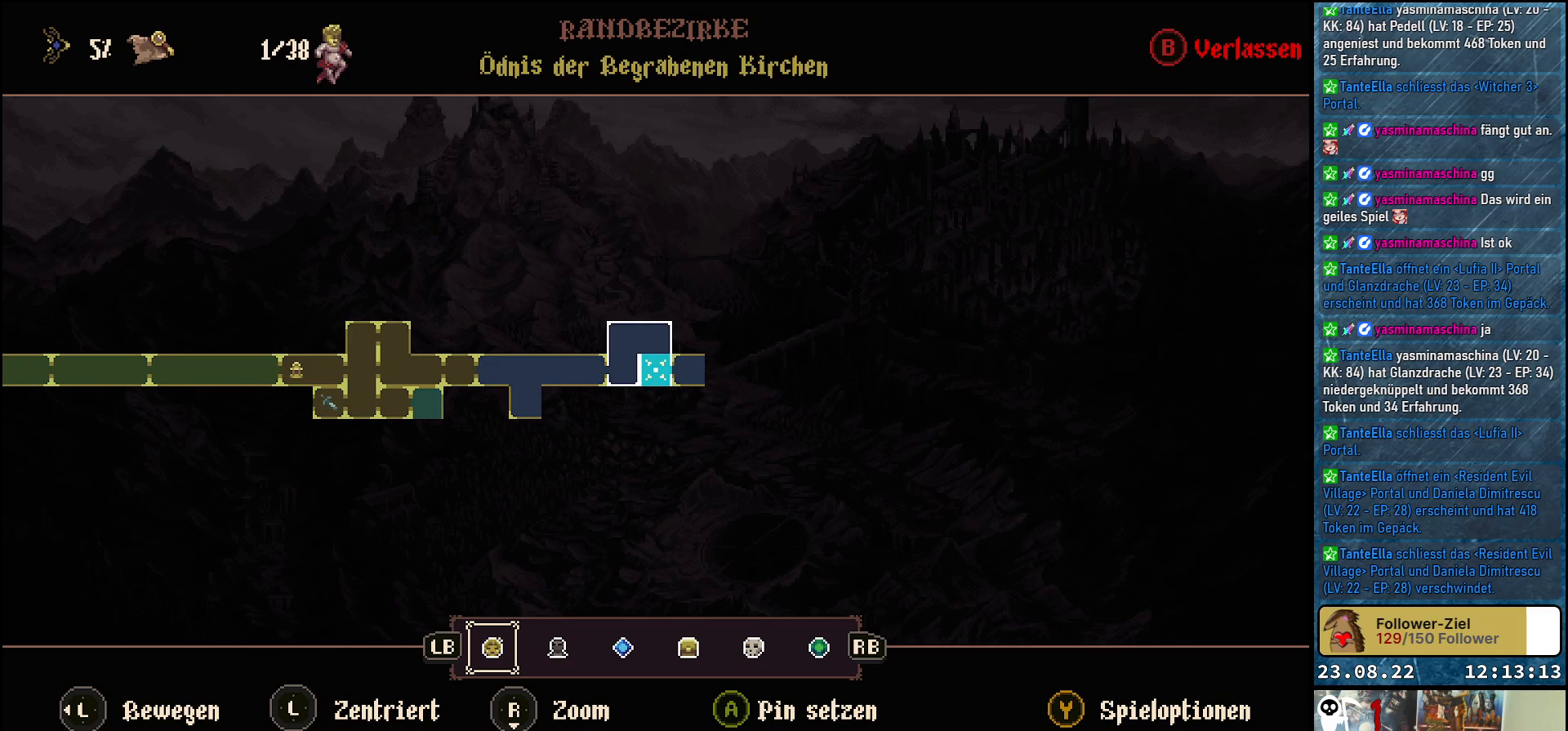
Gameplay with a controller (Xbox layout); each line is a JSON object with the inputs held at the frame after it. "events" lists button and stick changes between this image and that frame as [ms after this image, input, new state], when the widget could be followed in between.
{"buttons": ["DPAD_LEFT"], "left_stick": "center", "right_stick": "center", "events": [[17, "B", "down"], [83, "B", "up"], [350, "DPAD_LEFT", "down"]]}
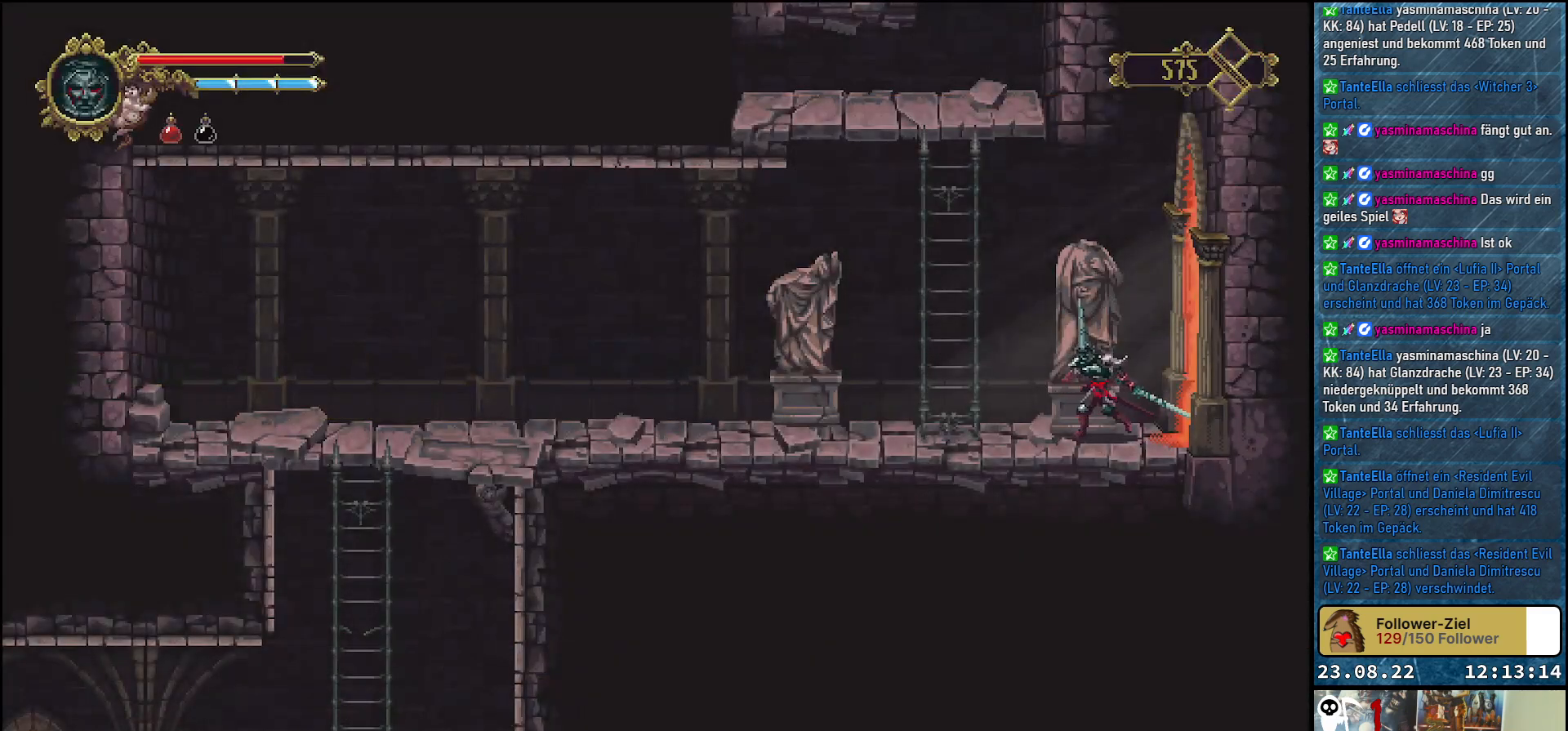
{"buttons": ["DPAD_LEFT"], "left_stick": "center", "right_stick": "center", "events": []}
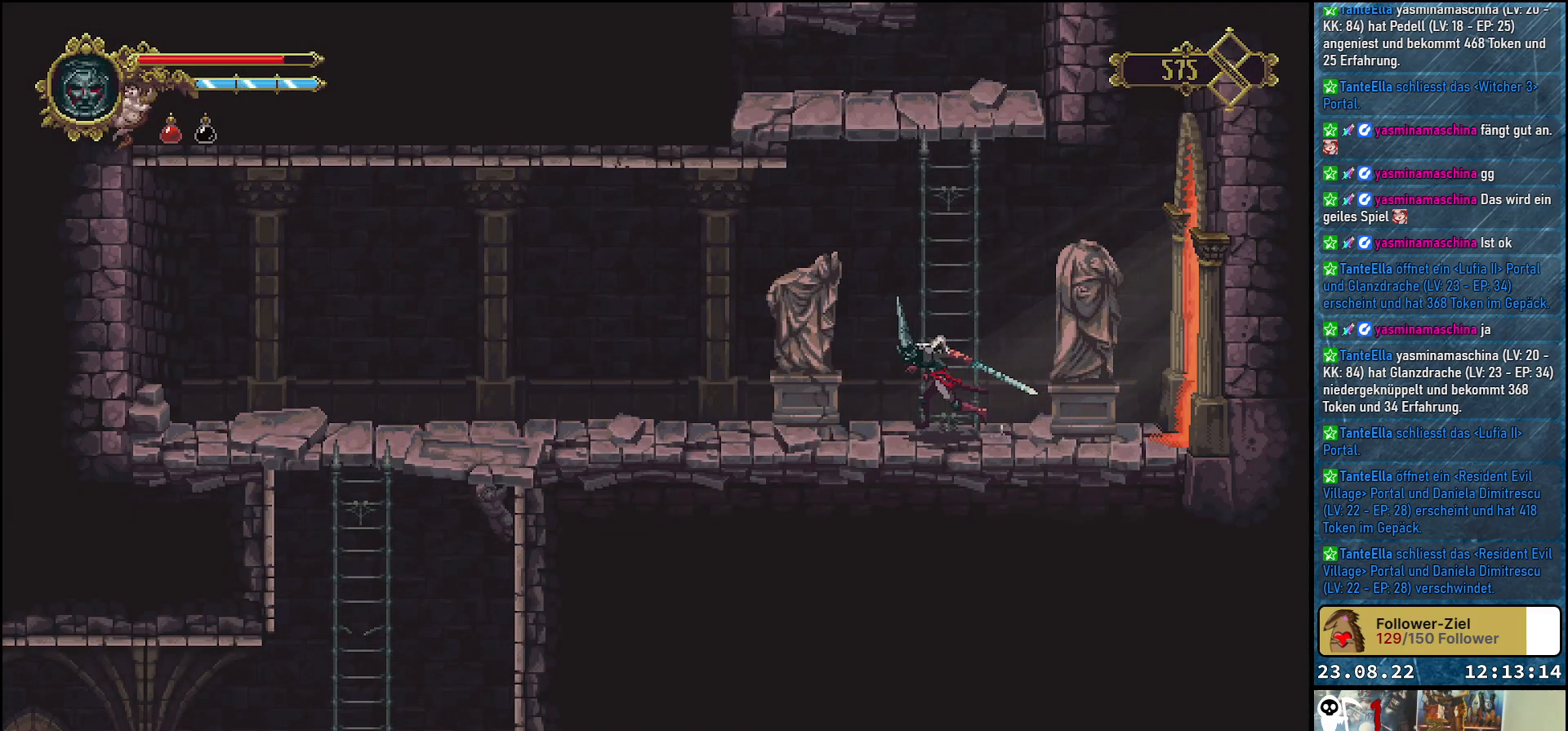
{"buttons": ["DPAD_LEFT"], "left_stick": "center", "right_stick": "center", "events": []}
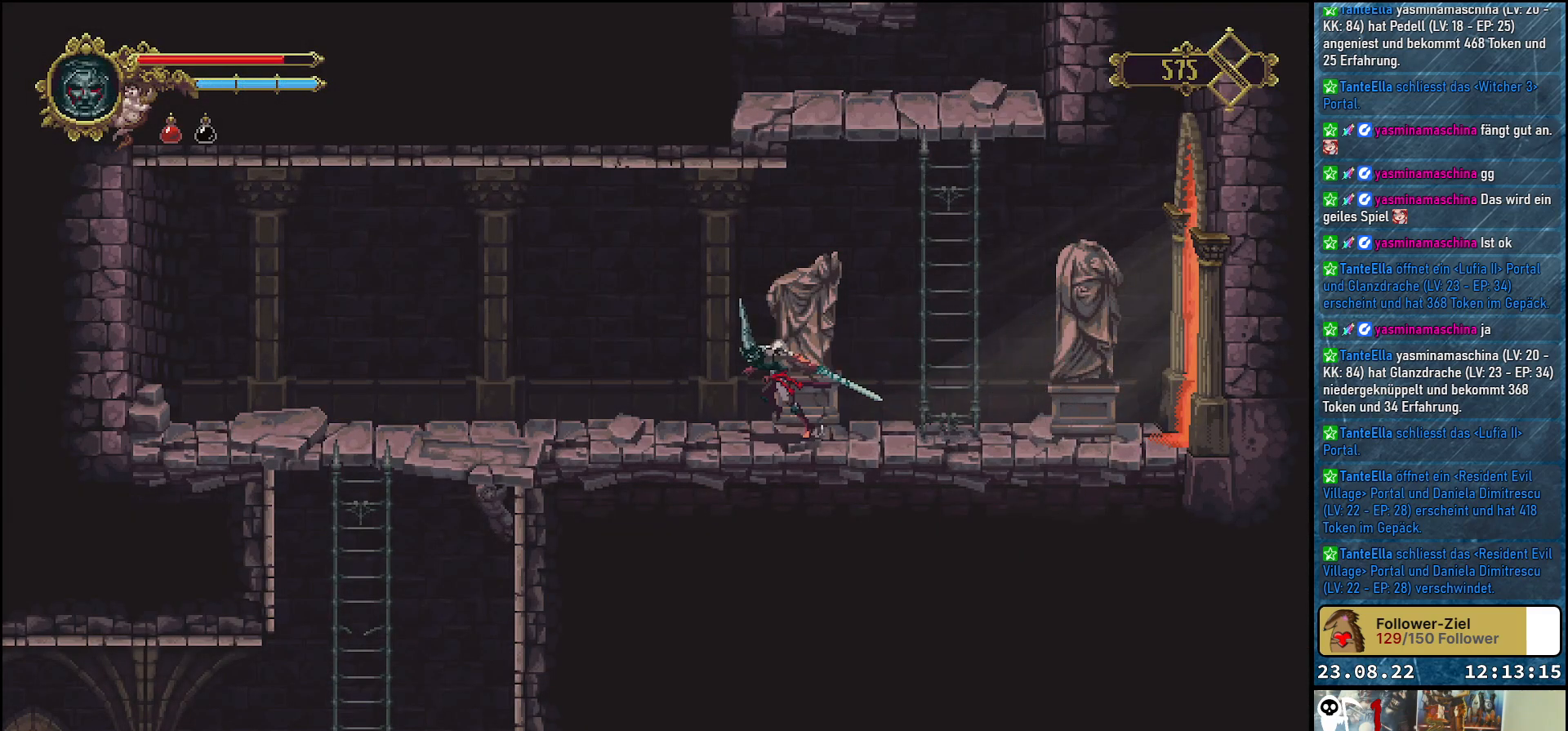
{"buttons": ["DPAD_LEFT"], "left_stick": "center", "right_stick": "center", "events": []}
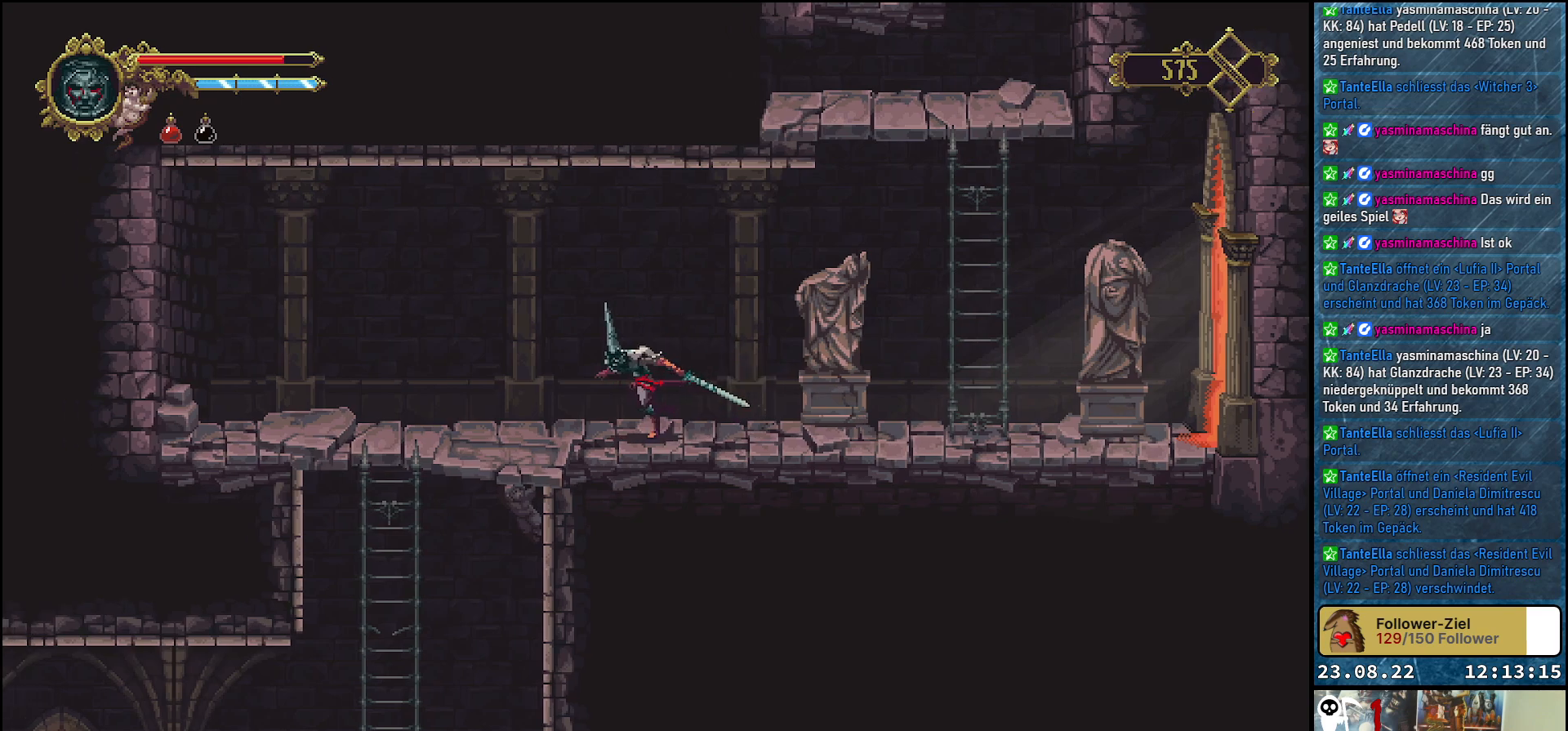
{"buttons": ["DPAD_LEFT"], "left_stick": "center", "right_stick": "center", "events": []}
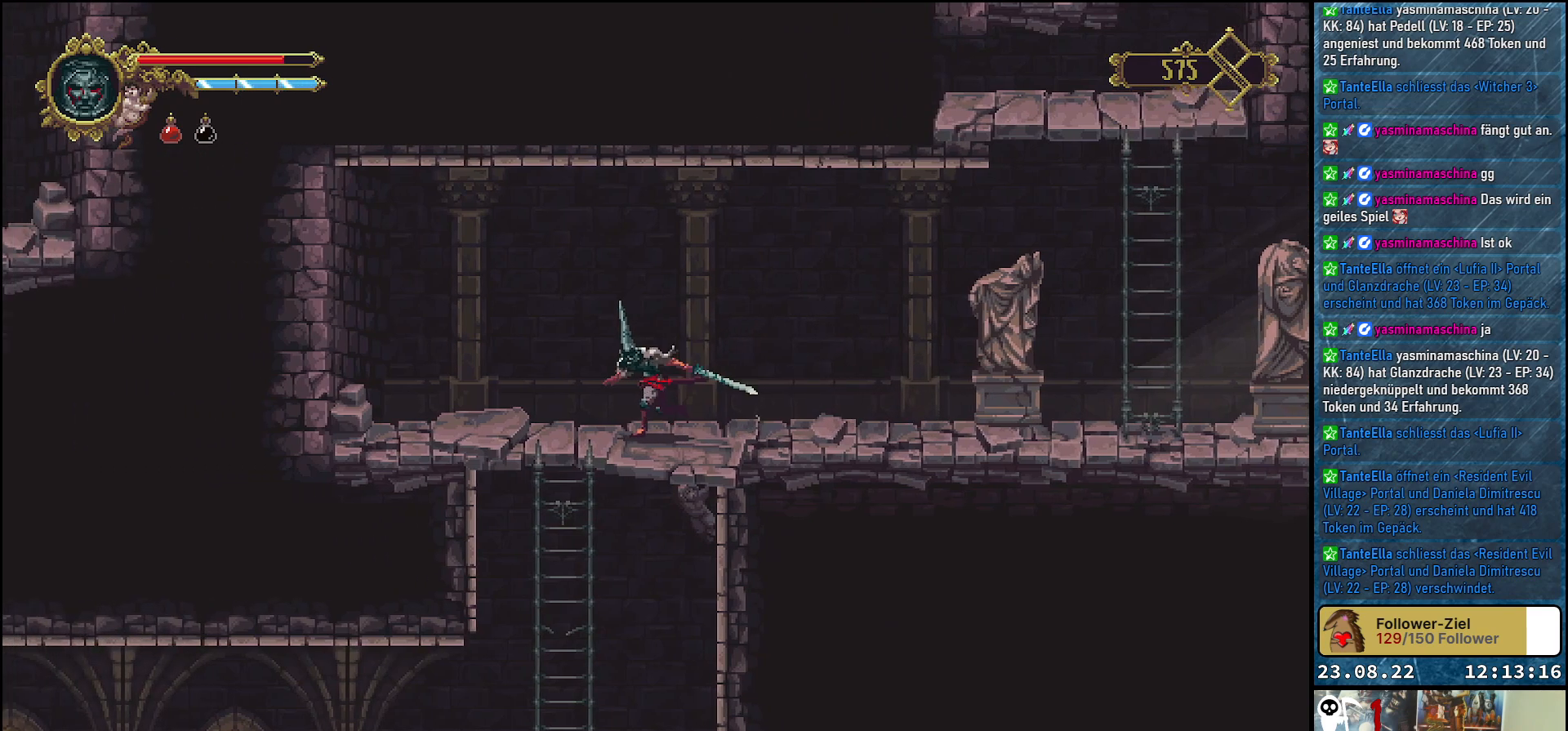
{"buttons": ["DPAD_DOWN"], "left_stick": "center", "right_stick": "center", "events": [[250, "DPAD_DOWN", "down"], [250, "DPAD_LEFT", "up"]]}
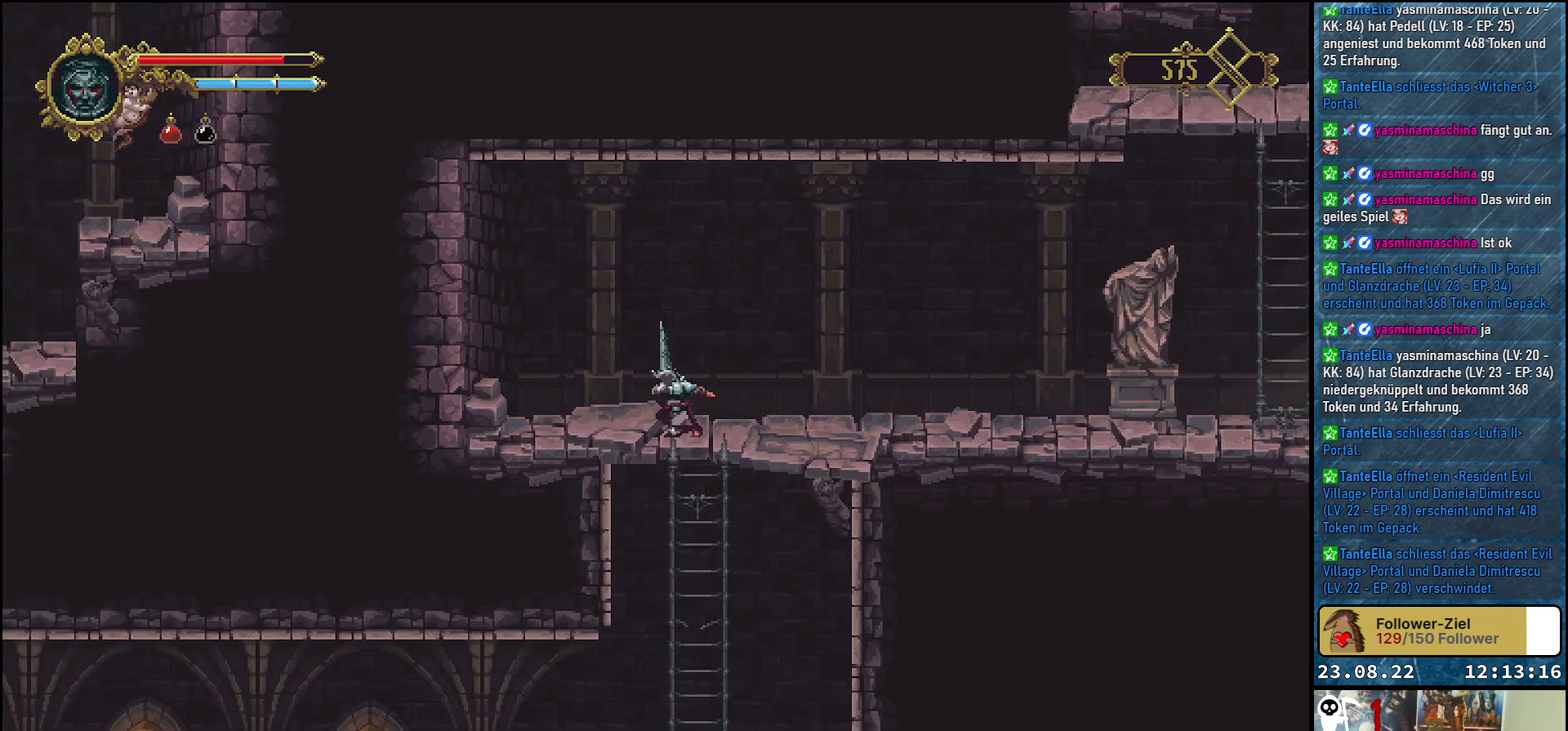
{"buttons": ["DPAD_DOWN"], "left_stick": "center", "right_stick": "center", "events": []}
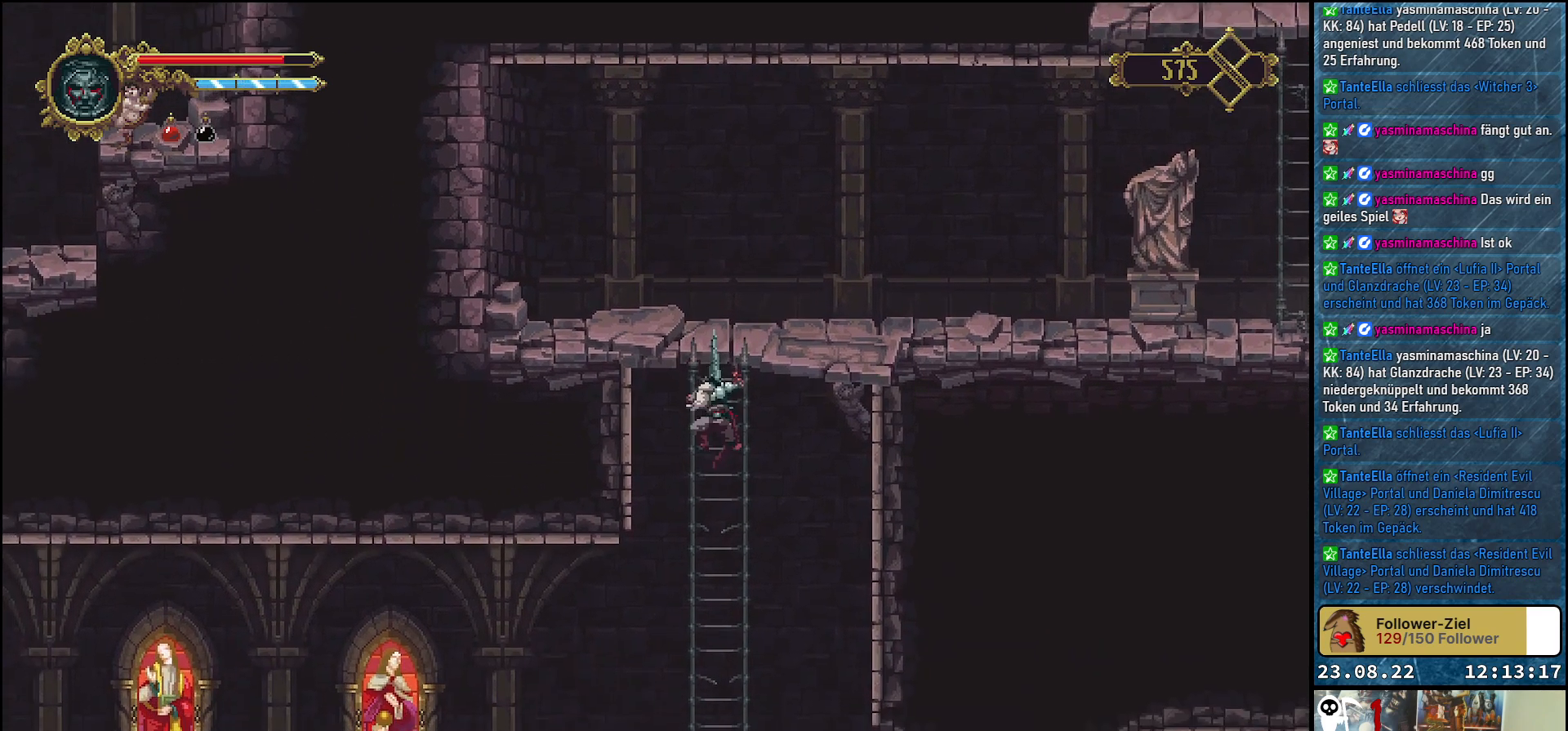
{"buttons": ["DPAD_DOWN"], "left_stick": "center", "right_stick": "center", "events": []}
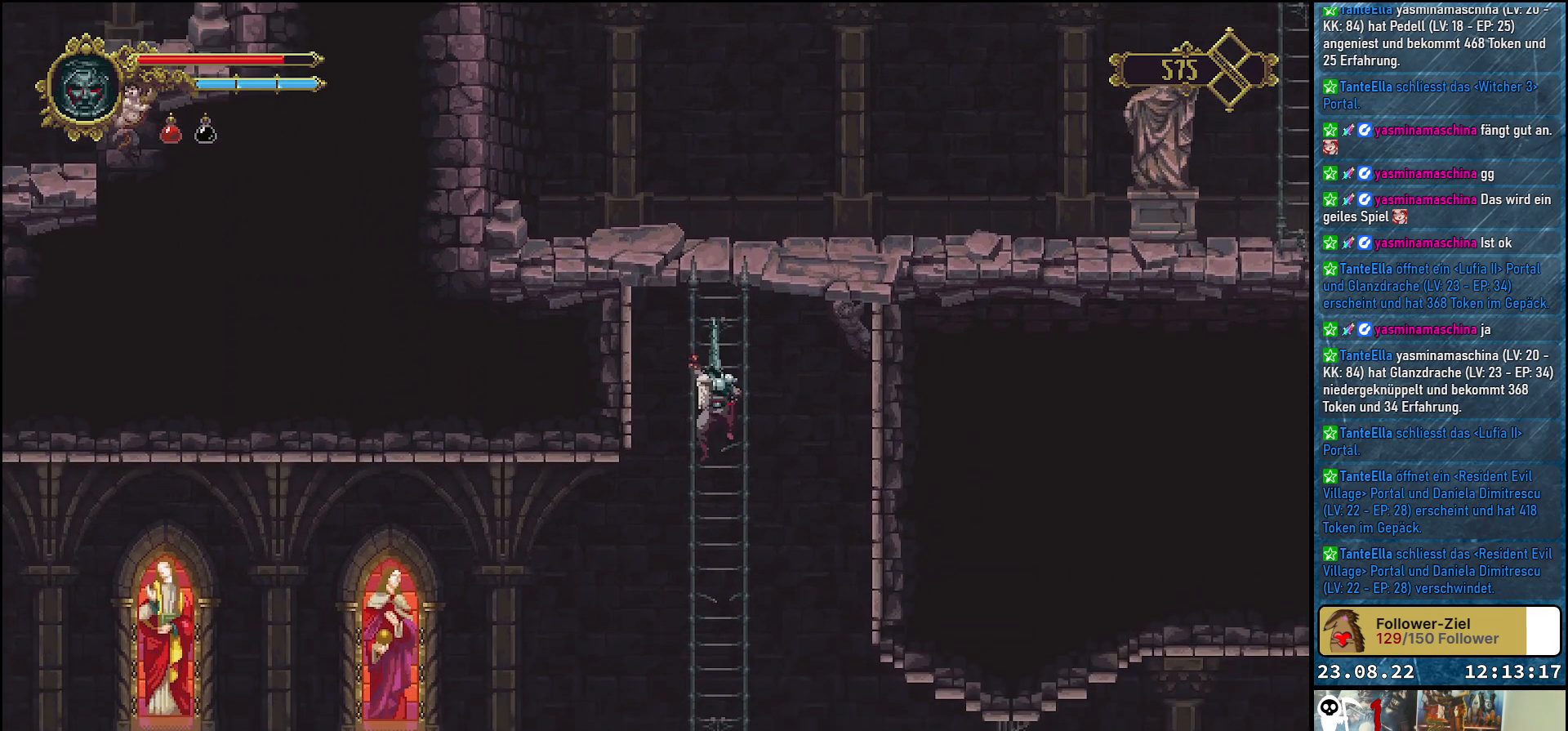
{"buttons": ["DPAD_DOWN"], "left_stick": "center", "right_stick": "center", "events": []}
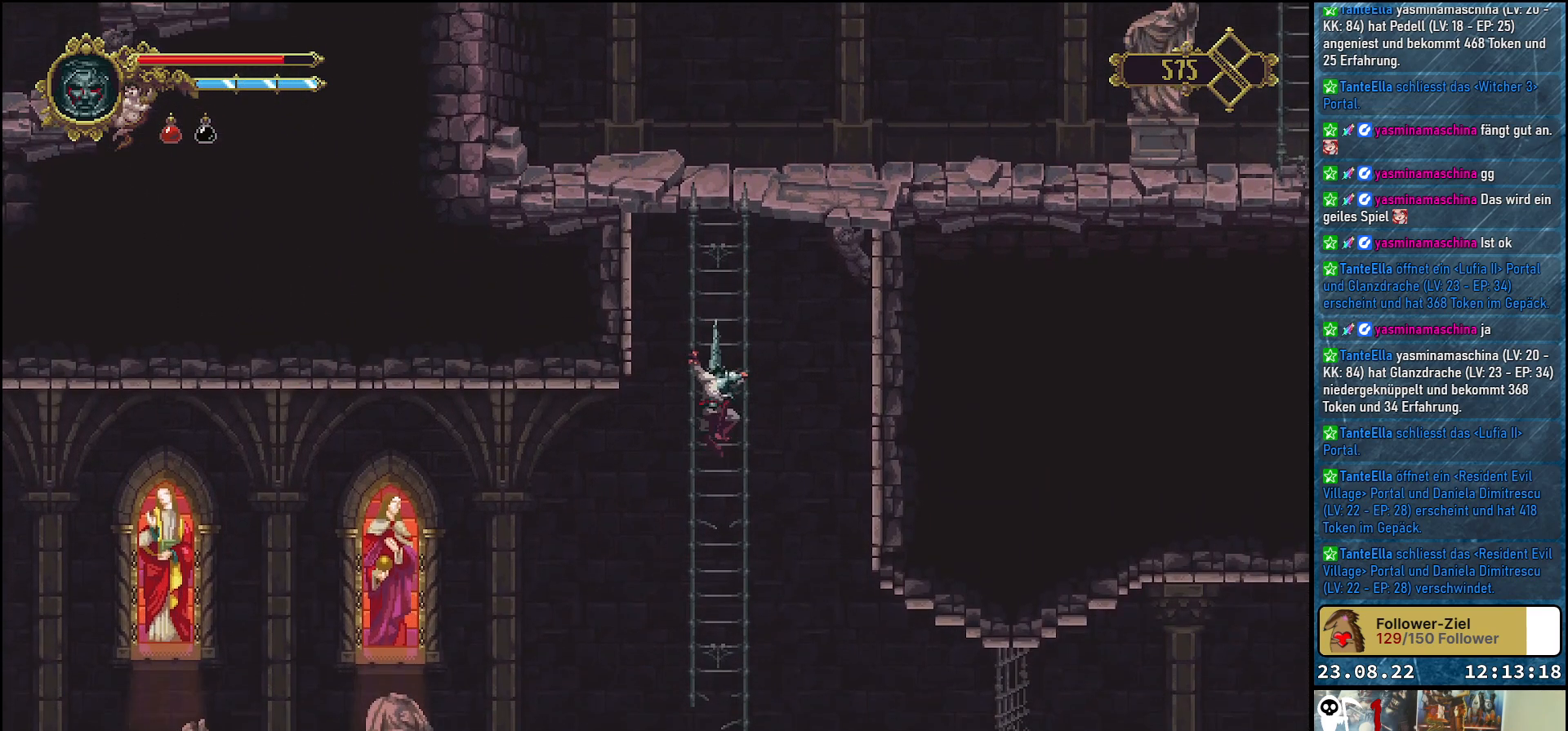
{"buttons": ["DPAD_DOWN"], "left_stick": "center", "right_stick": "center", "events": []}
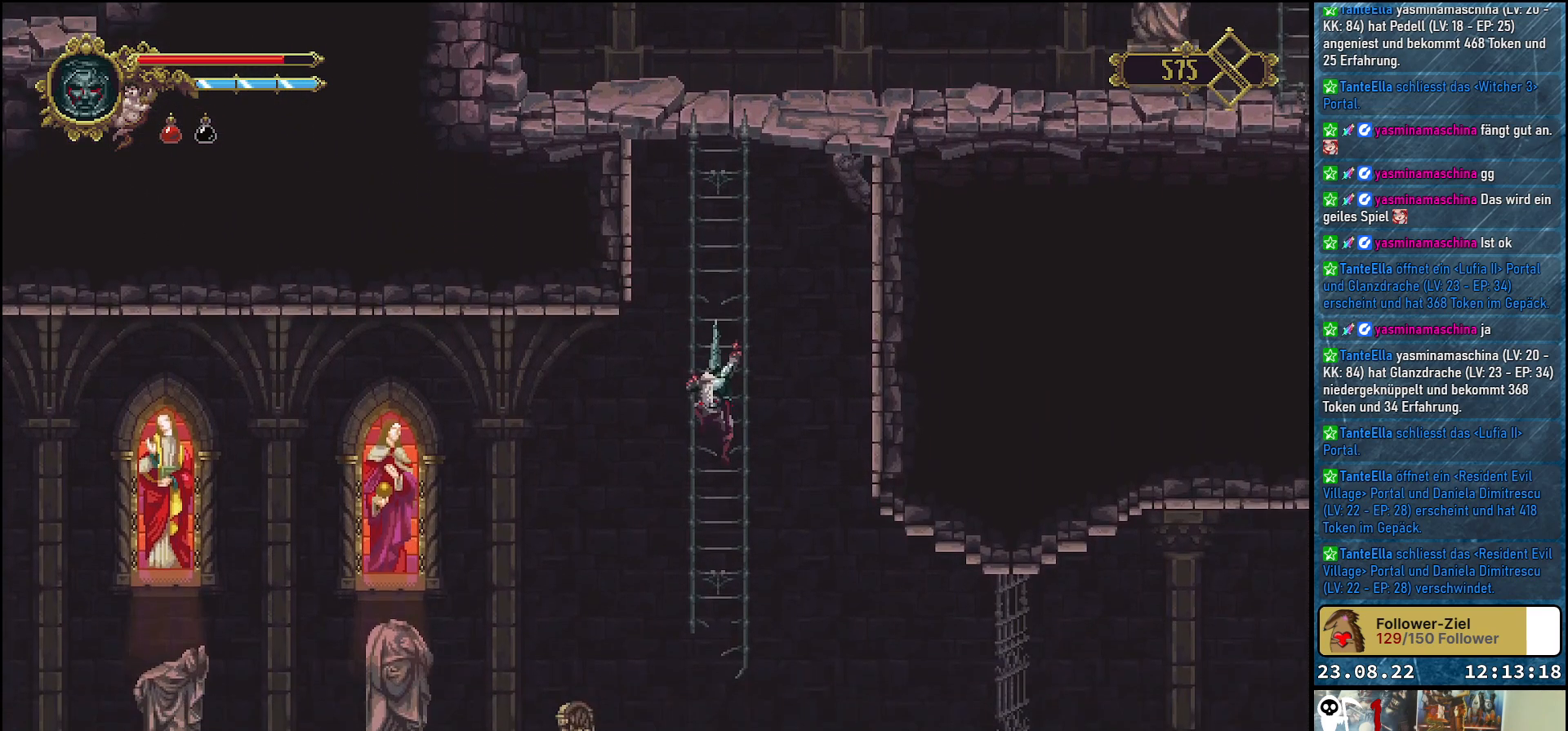
{"buttons": ["DPAD_DOWN"], "left_stick": "center", "right_stick": "center", "events": []}
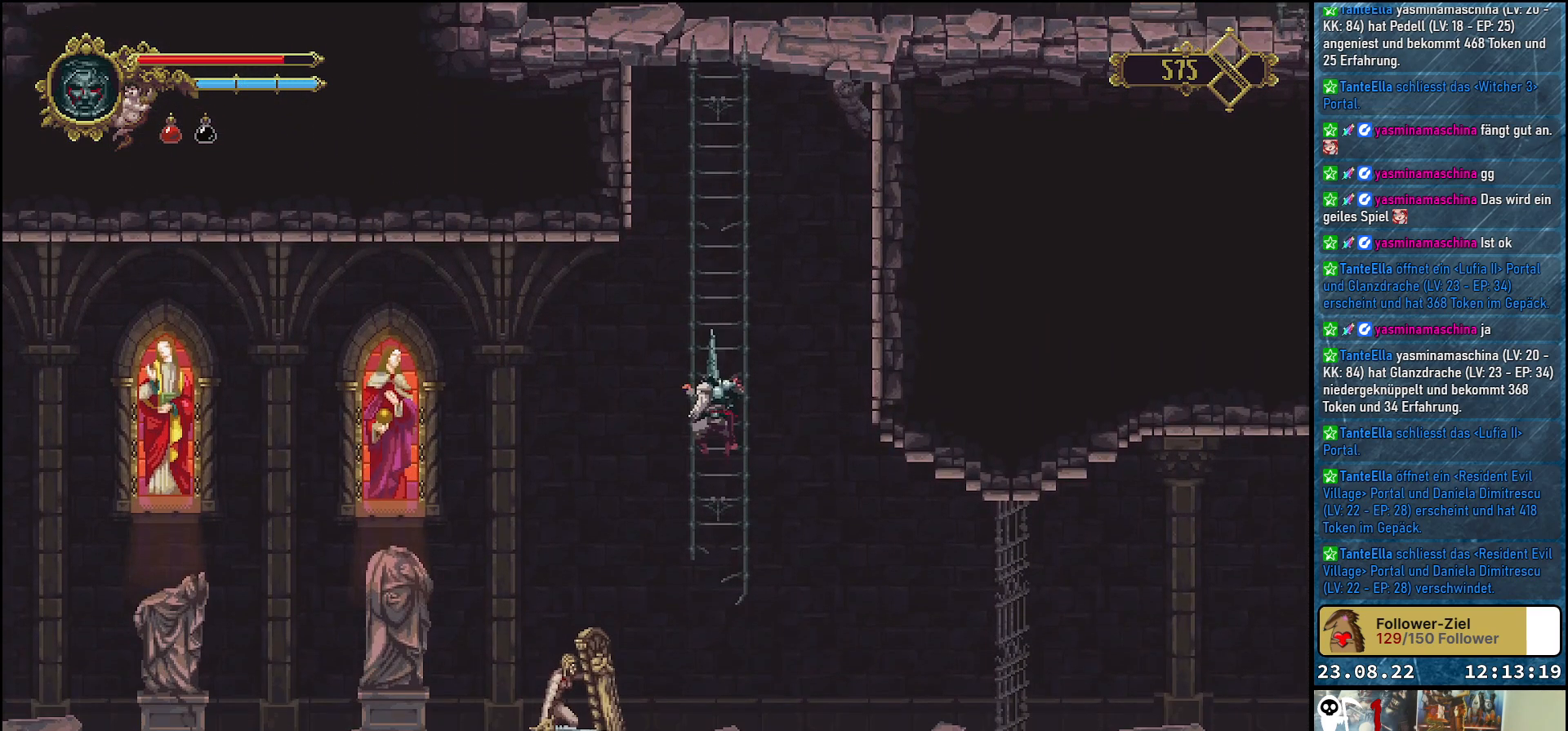
{"buttons": [], "left_stick": "center", "right_stick": "center", "events": [[133, "DPAD_DOWN", "up"]]}
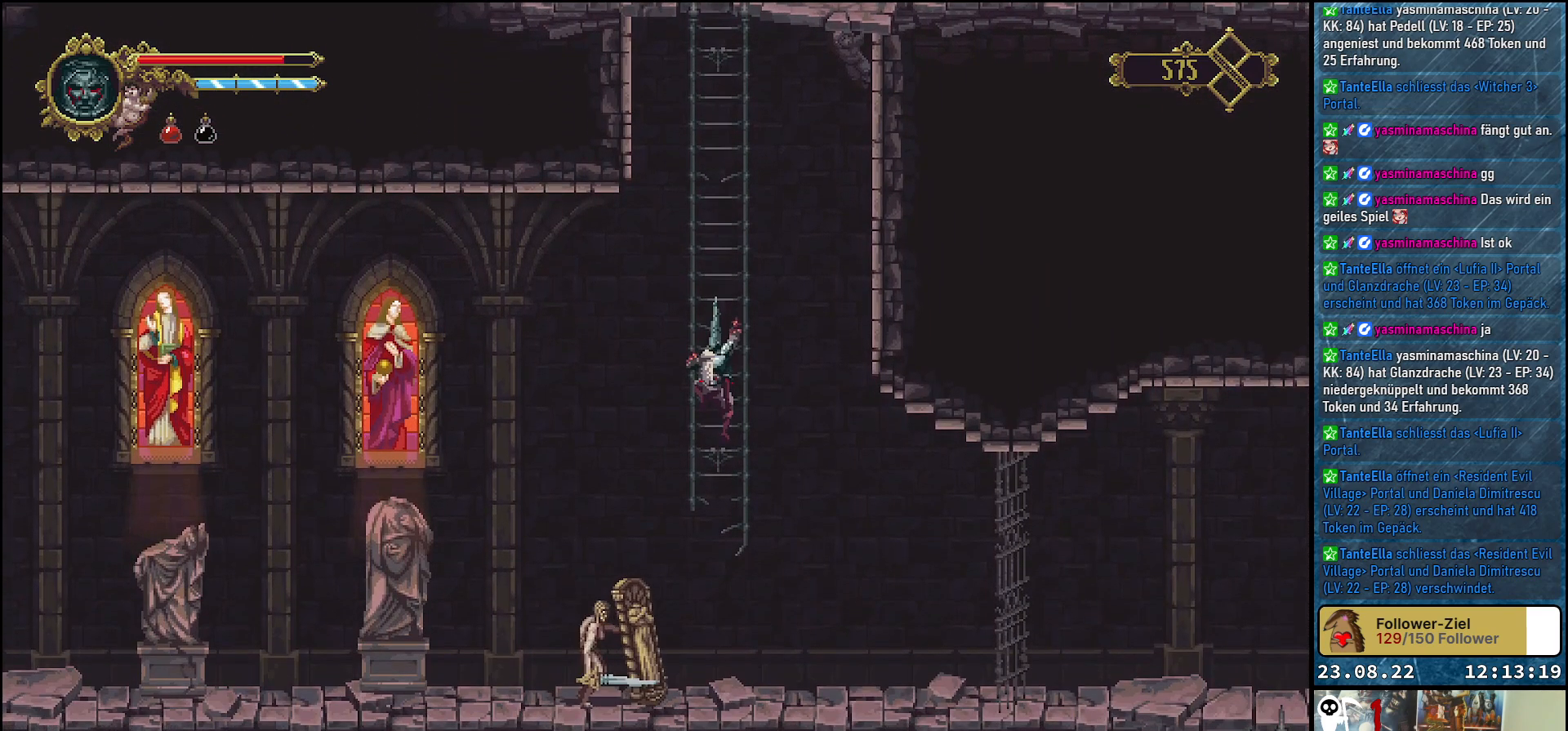
{"buttons": [], "left_stick": "center", "right_stick": "center", "events": []}
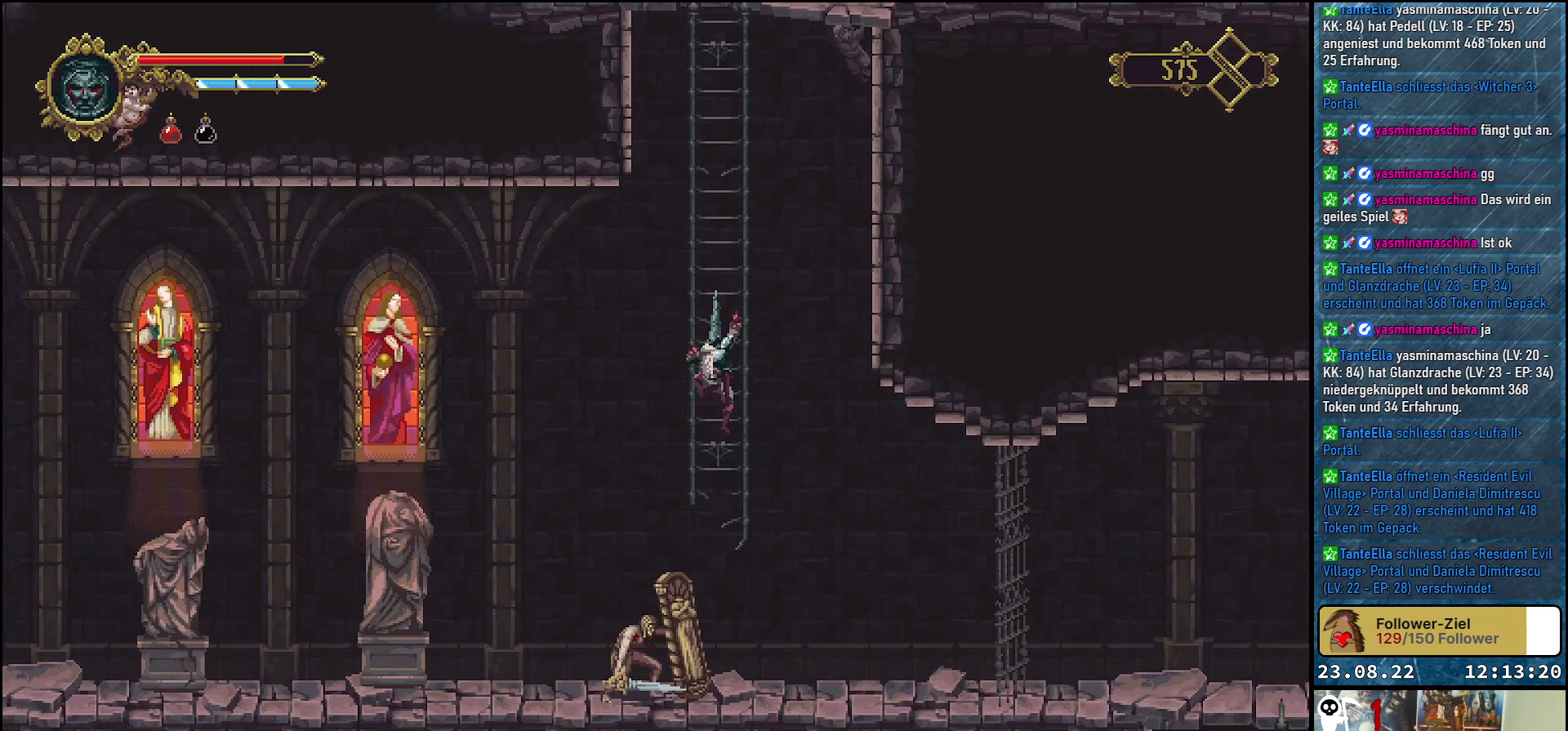
{"buttons": [], "left_stick": "center", "right_stick": "center", "events": []}
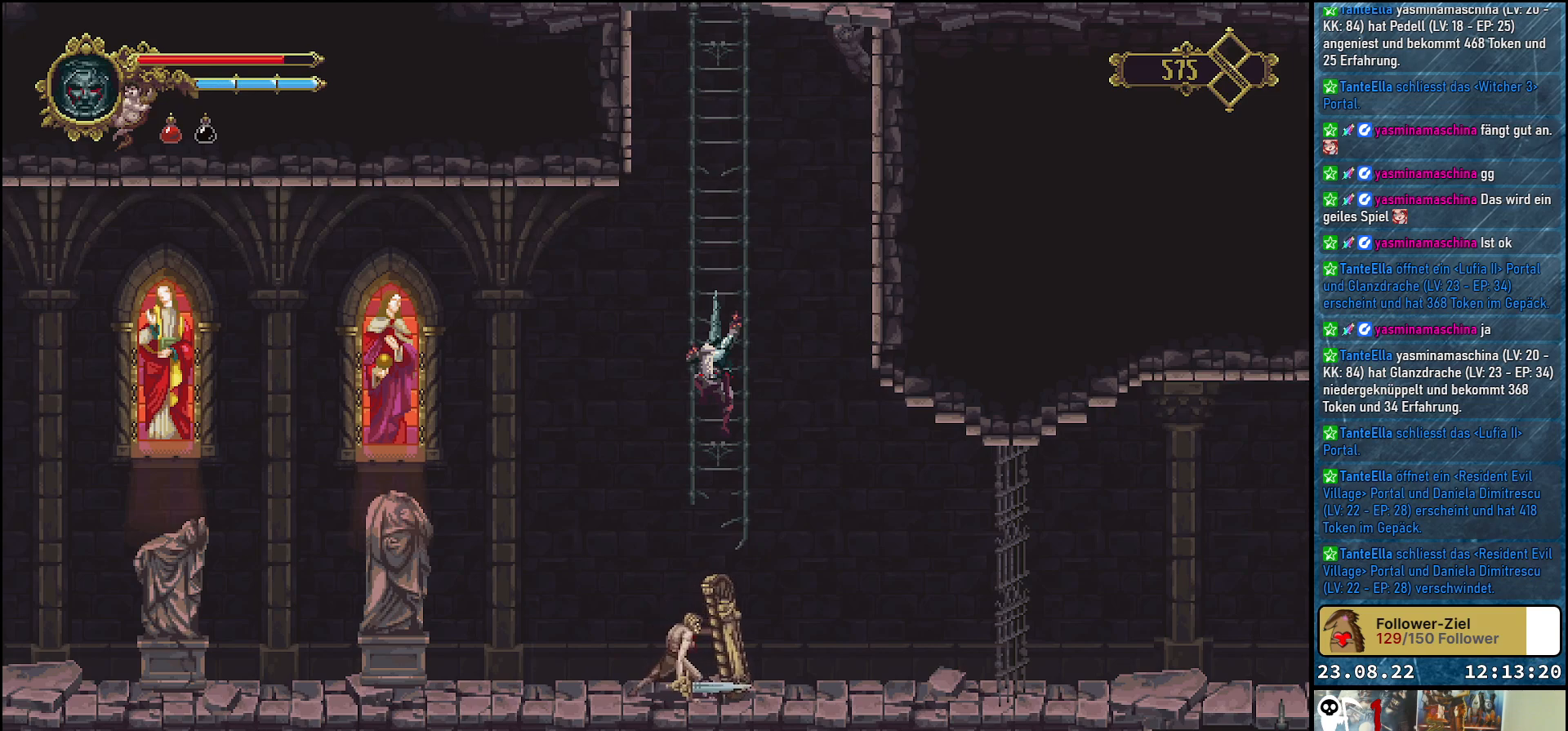
{"buttons": [], "left_stick": "center", "right_stick": "center", "events": []}
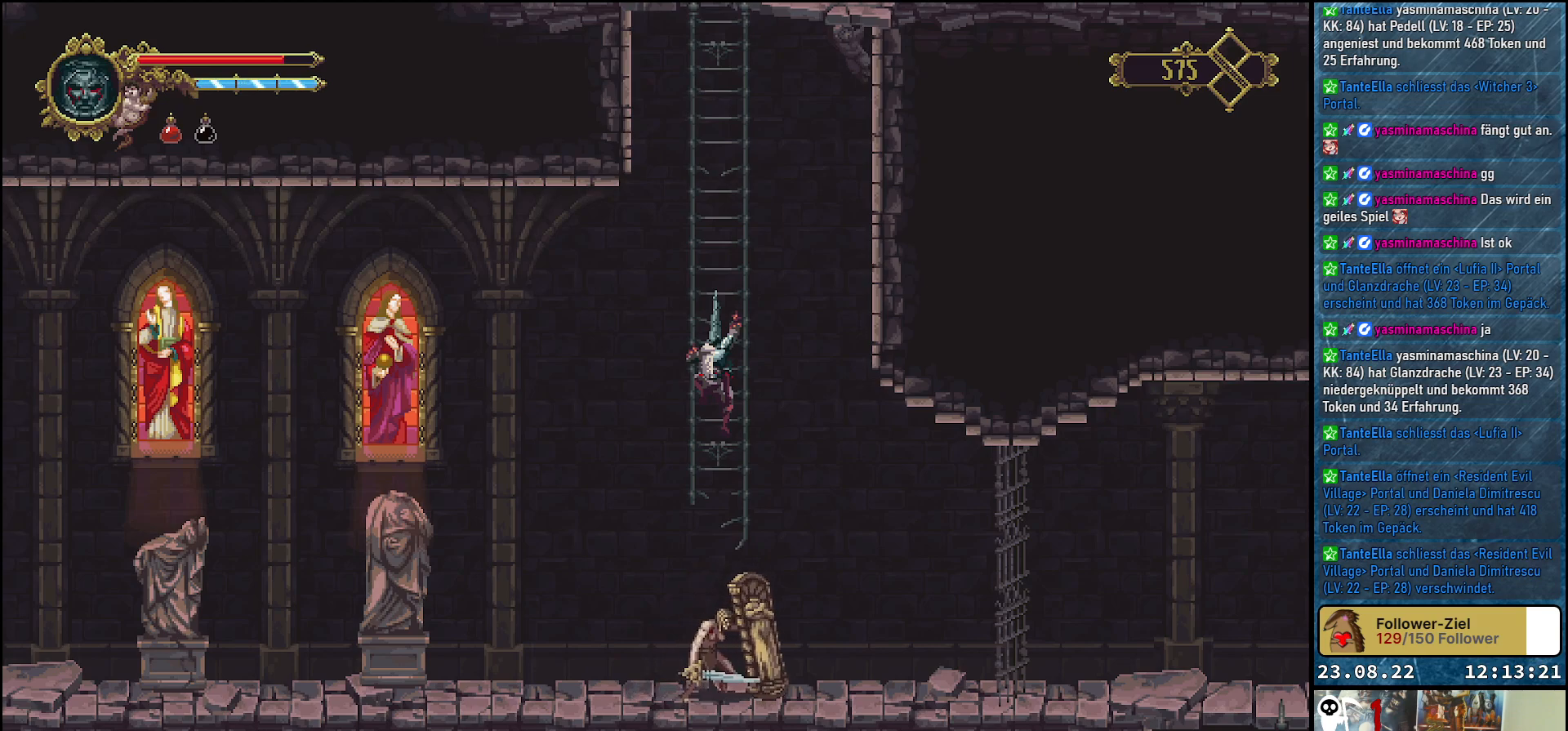
{"buttons": [], "left_stick": "center", "right_stick": "center", "events": []}
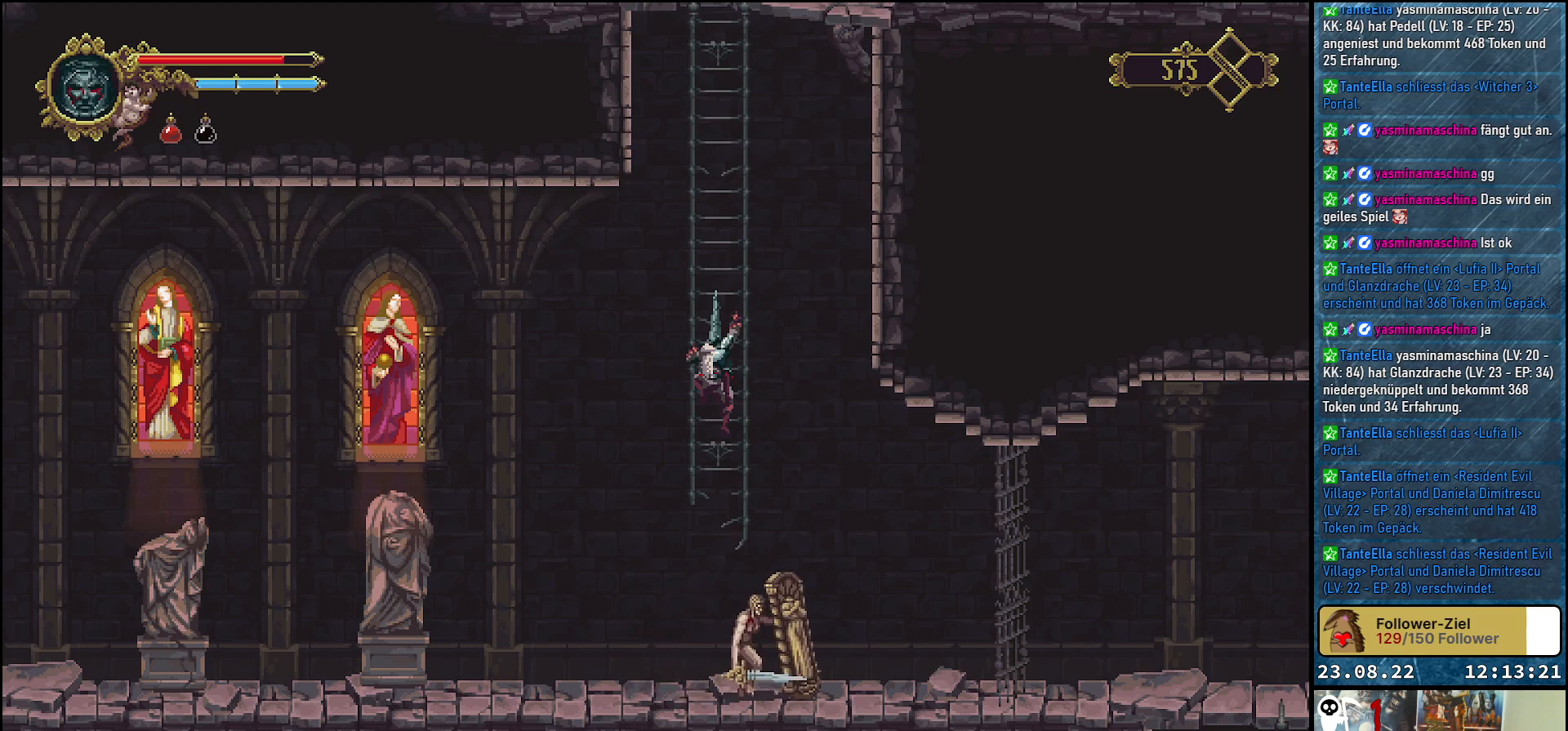
{"buttons": [], "left_stick": "center", "right_stick": "center", "events": []}
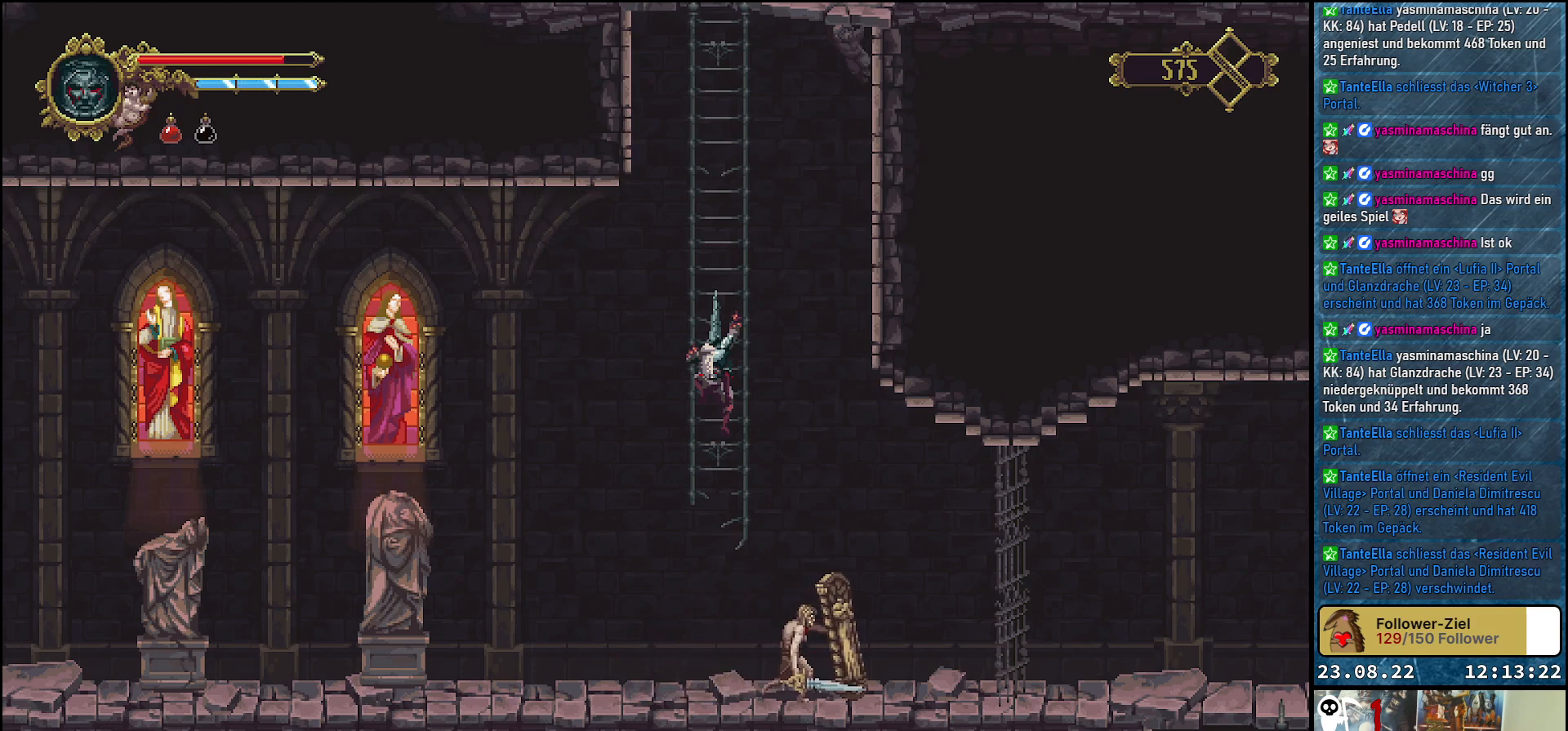
{"buttons": [], "left_stick": "center", "right_stick": "center", "events": [[133, "SELECT", "down"], [250, "SELECT", "up"]]}